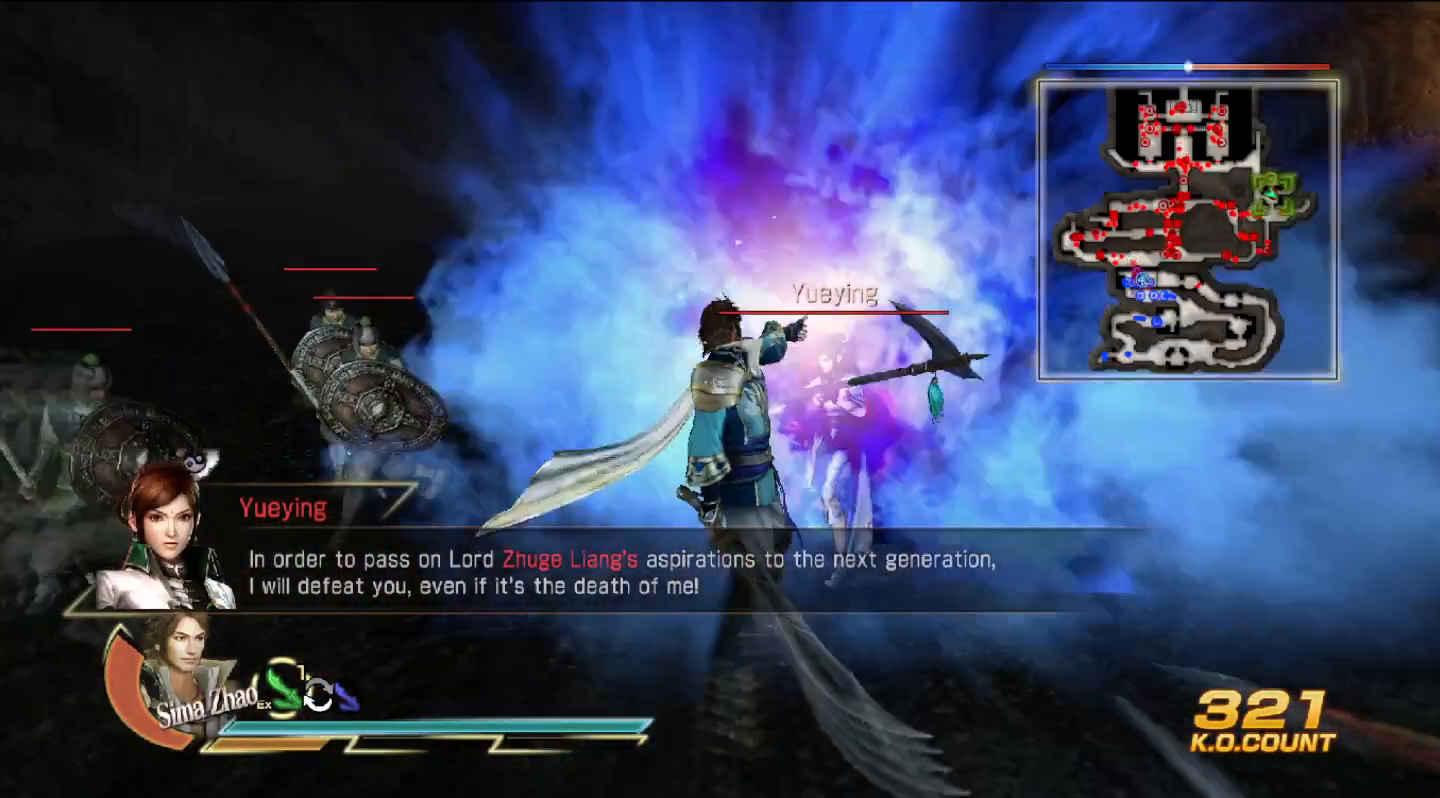
Gameplay with a controller (PlayStation layout); each line is a JSON object with the inputs held at the frame after it. "events" lists button and stick changes between this image and that frame as [ms after this image, input, new state], when the widget could be followed in between. Not read: CIRCLE.
{"buttons": [], "left_stick": "up-right", "right_stick": "center", "events": [[67, "SQUARE", "down"], [100, "SQUARE", "up"], [133, "SQUARE", "down"], [167, "SQUARE", "up"], [267, "SQUARE", "down"], [300, "SQUARE", "up"], [333, "SQUARE", "down"], [367, "SQUARE", "up"], [467, "SQUARE", "down"], [500, "SQUARE", "up"]]}
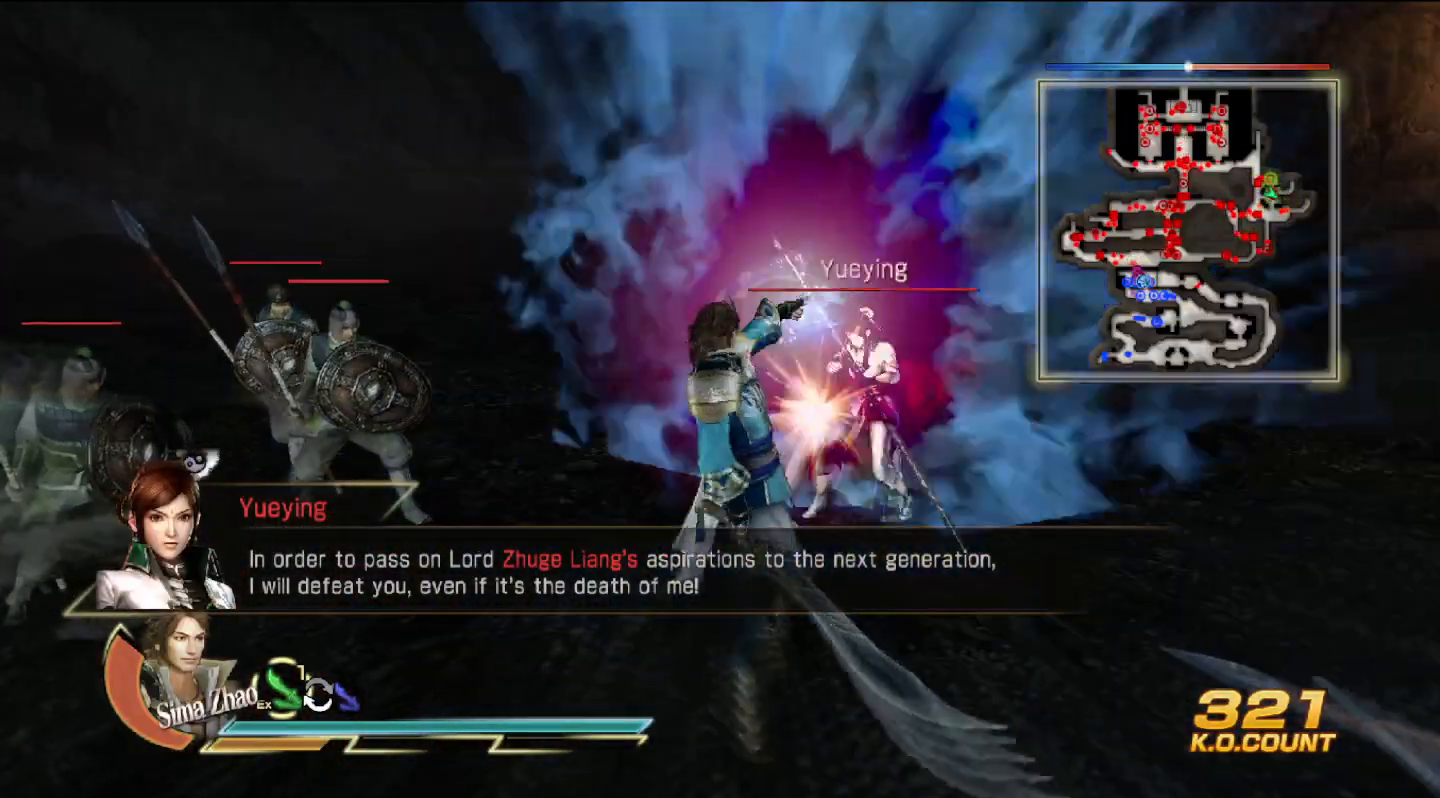
{"buttons": [], "left_stick": "up-right", "right_stick": "center", "events": [[33, "SQUARE", "down"], [67, "SQUARE", "up"], [167, "SQUARE", "down"], [200, "SQUARE", "up"], [233, "SQUARE", "down"], [267, "SQUARE", "up"], [367, "SQUARE", "down"], [400, "SQUARE", "up"], [433, "SQUARE", "down"], [467, "SQUARE", "up"]]}
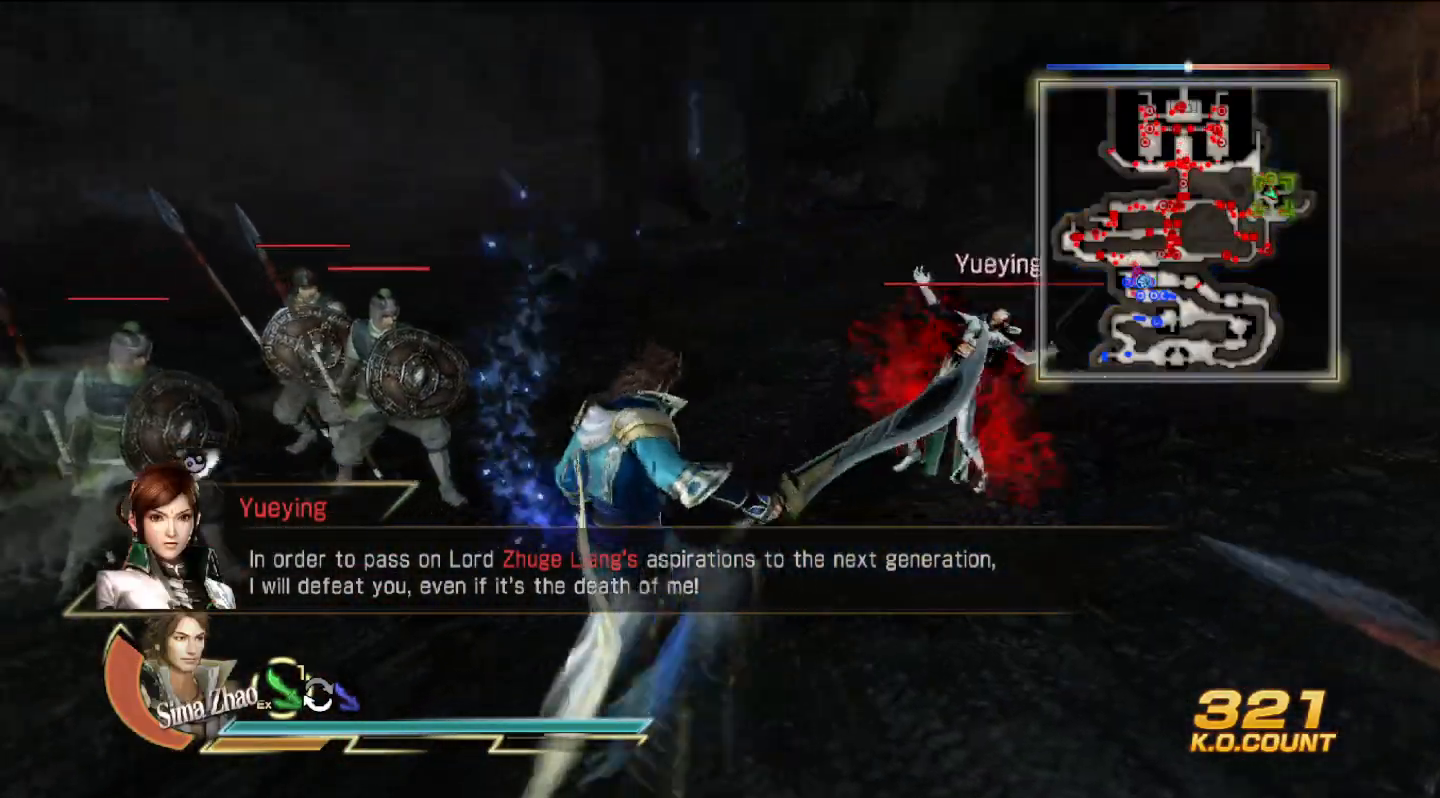
{"buttons": [], "left_stick": "up-right", "right_stick": "center", "events": []}
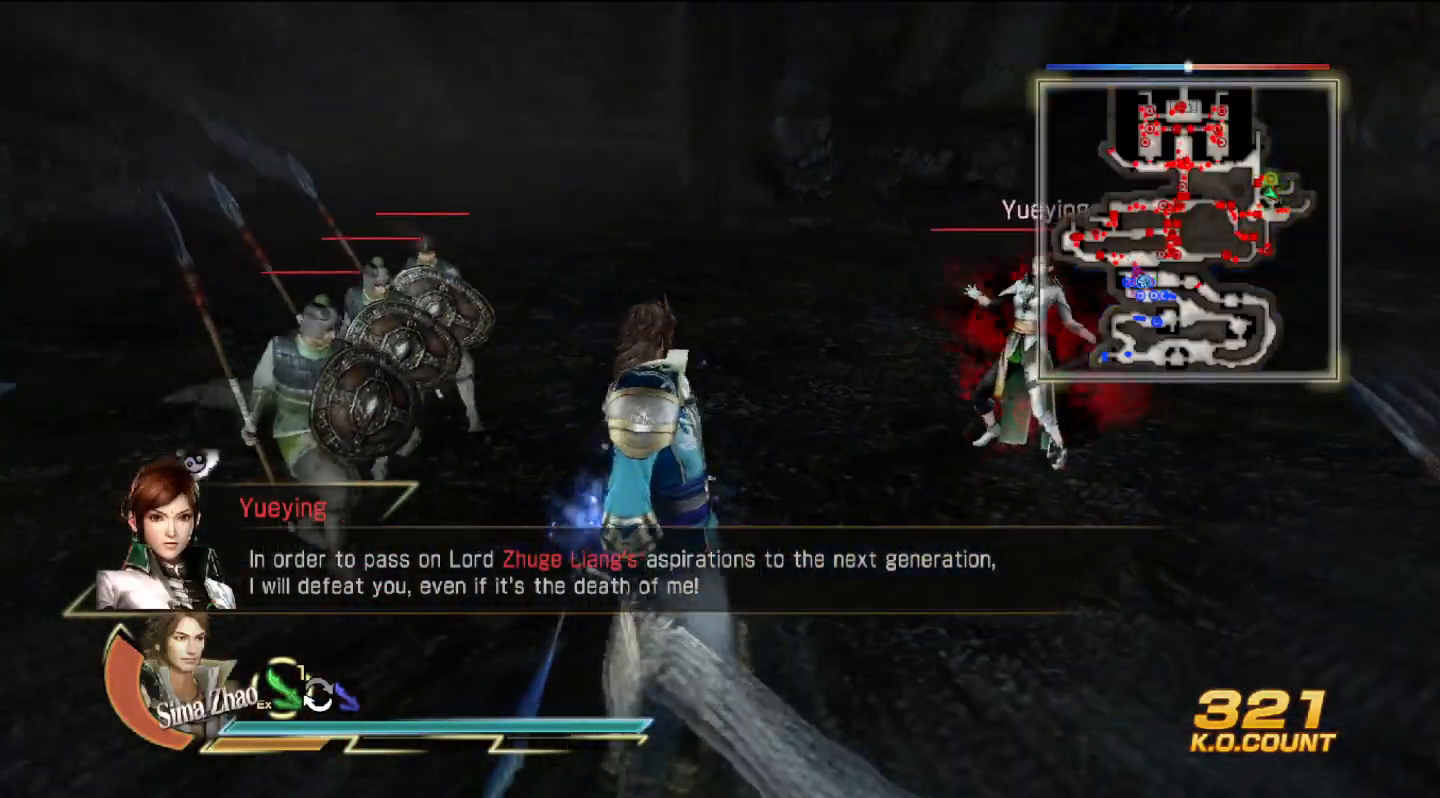
{"buttons": ["SQUARE"], "left_stick": "up-right", "right_stick": "center", "events": [[433, "SQUARE", "down"], [467, "SQUARE", "up"], [500, "SQUARE", "down"]]}
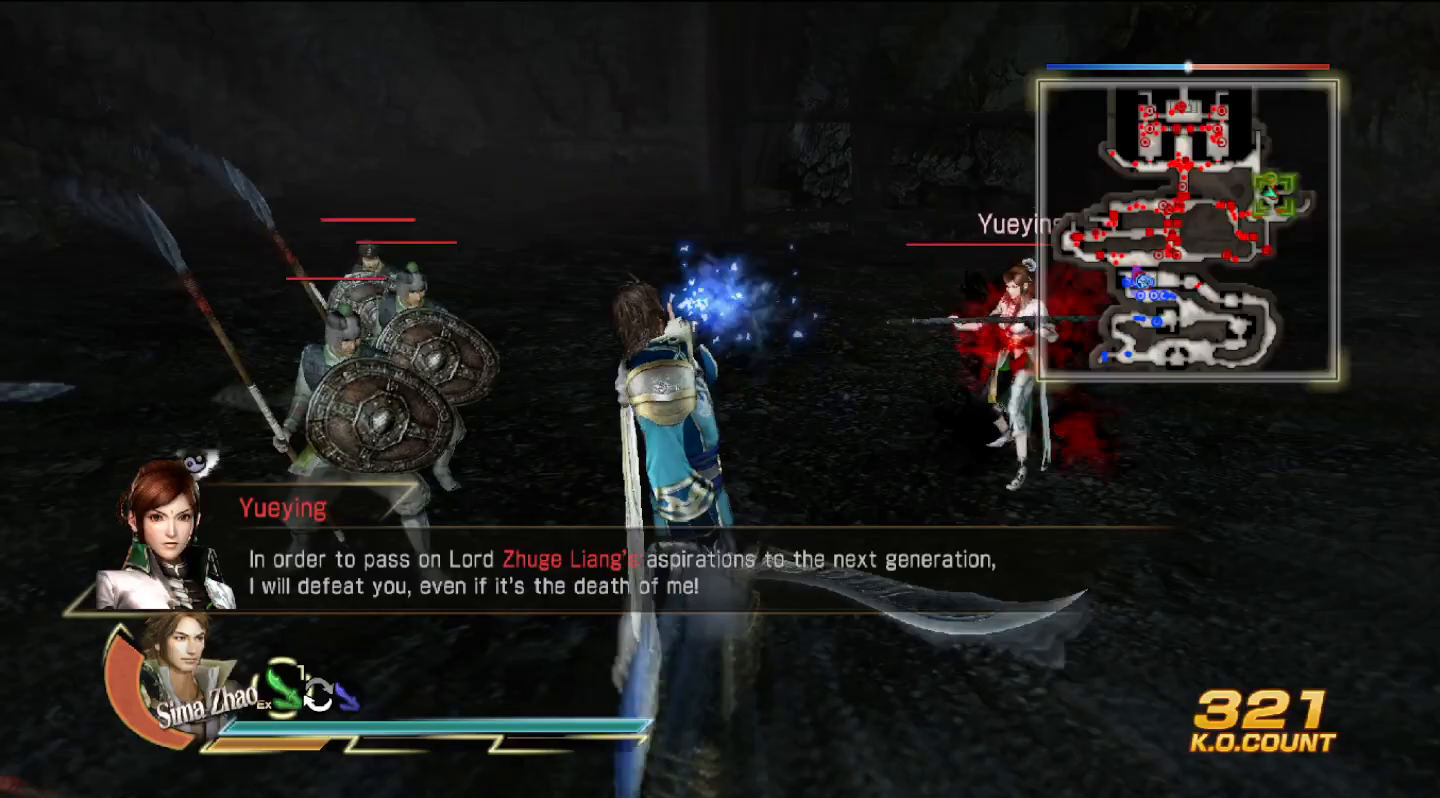
{"buttons": ["SQUARE"], "left_stick": "up-right", "right_stick": "center", "events": [[33, "SQUARE", "up"], [133, "SQUARE", "down"], [167, "SQUARE", "up"], [400, "SQUARE", "down"], [467, "SQUARE", "up"], [500, "SQUARE", "down"]]}
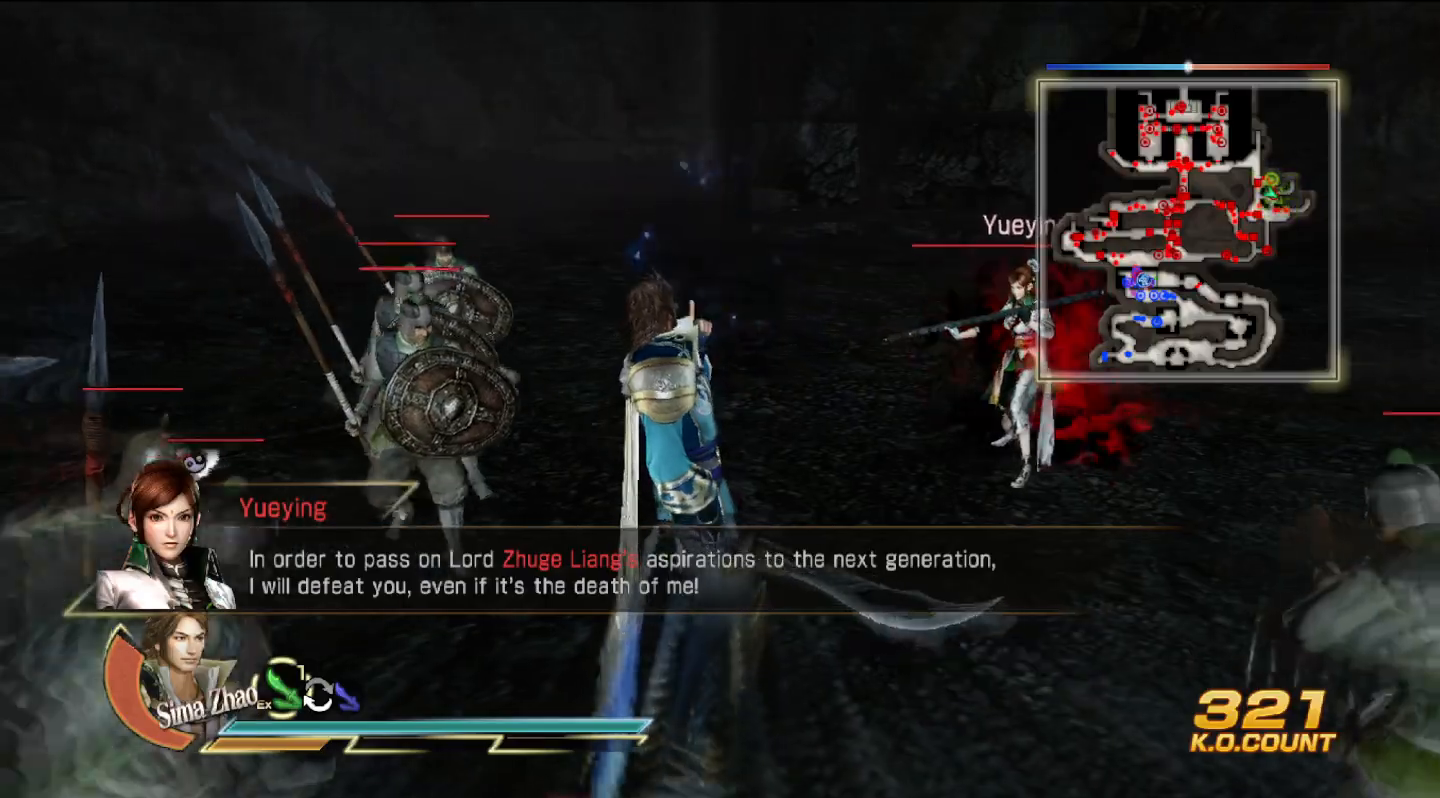
{"buttons": [], "left_stick": "up-right", "right_stick": "center", "events": [[33, "SQUARE", "up"], [67, "SQUARE", "down"], [100, "SQUARE", "up"], [200, "SQUARE", "down"], [233, "SQUARE", "up"], [267, "SQUARE", "down"], [300, "SQUARE", "up"], [467, "SQUARE", "down"], [500, "SQUARE", "up"]]}
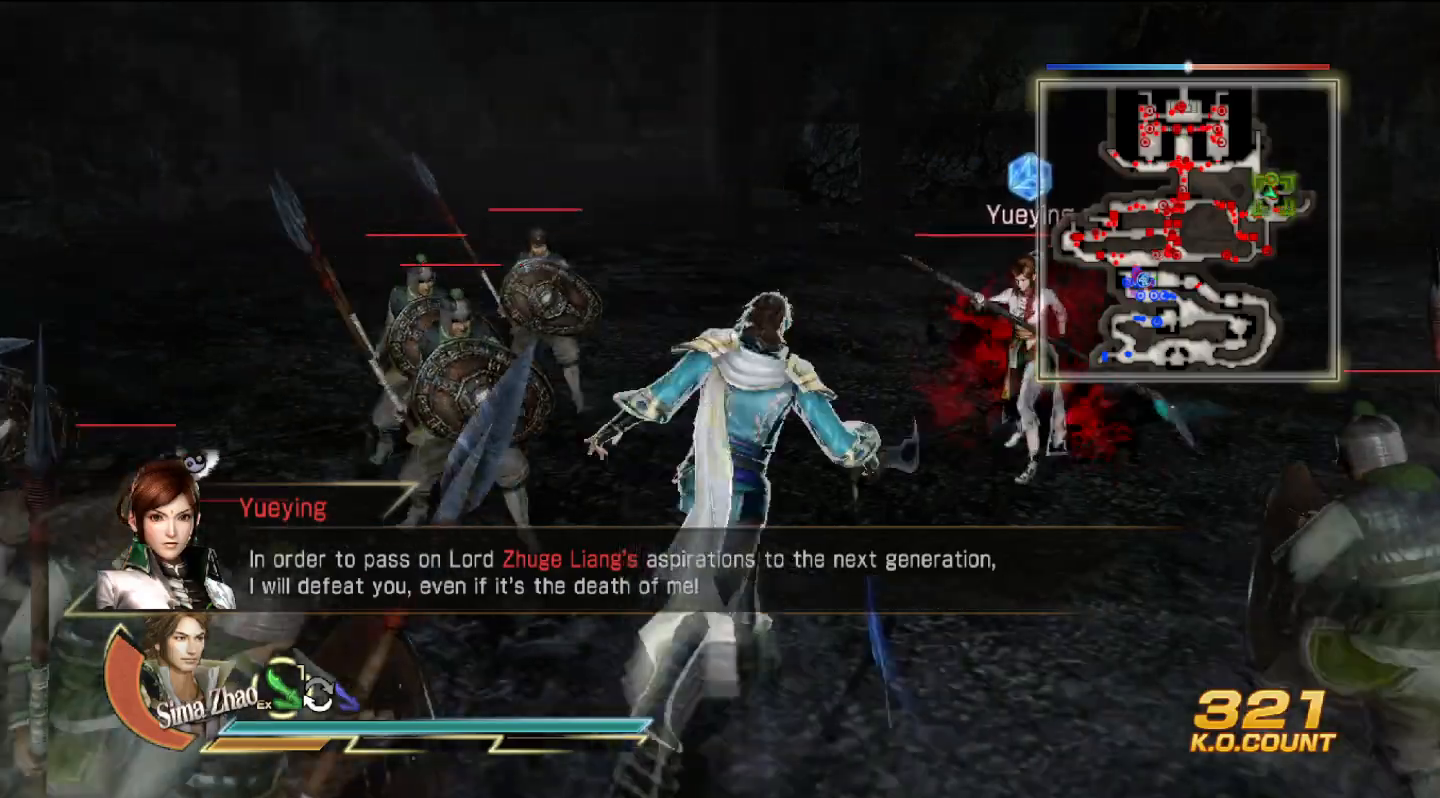
{"buttons": [], "left_stick": "up", "right_stick": "center", "events": [[100, "SQUARE", "down"], [133, "SQUARE", "up"], [167, "SQUARE", "down"], [200, "SQUARE", "up"], [300, "SQUARE", "down"], [333, "SQUARE", "up"], [367, "SQUARE", "down"], [400, "SQUARE", "up"], [433, "SQUARE", "down"], [433, "left_stick", "up"], [467, "SQUARE", "up"]]}
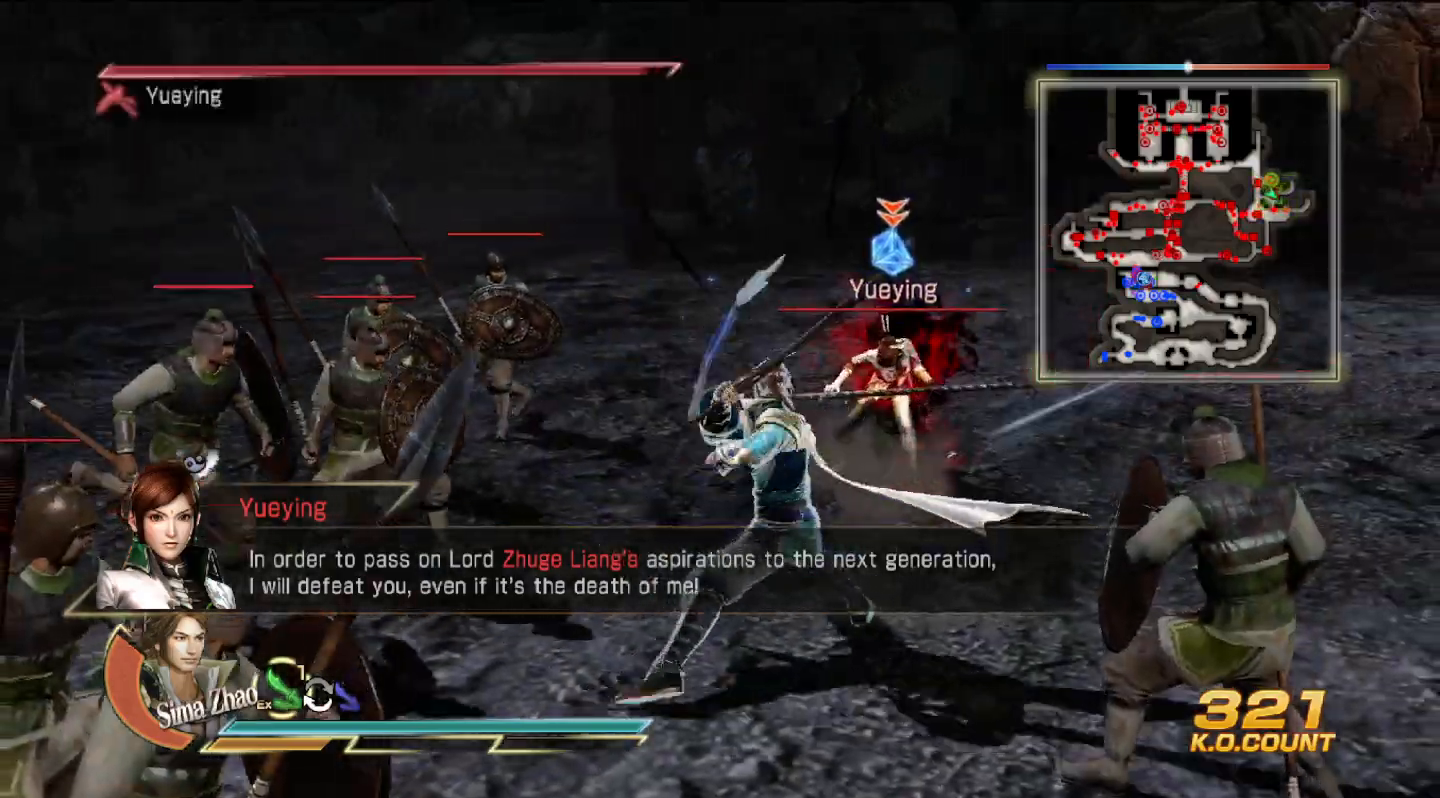
{"buttons": ["TRIANGLE"], "left_stick": "up", "right_stick": "center", "events": [[133, "TRIANGLE", "down"], [233, "TRIANGLE", "up"], [300, "TRIANGLE", "down"], [433, "TRIANGLE", "up"], [500, "TRIANGLE", "down"]]}
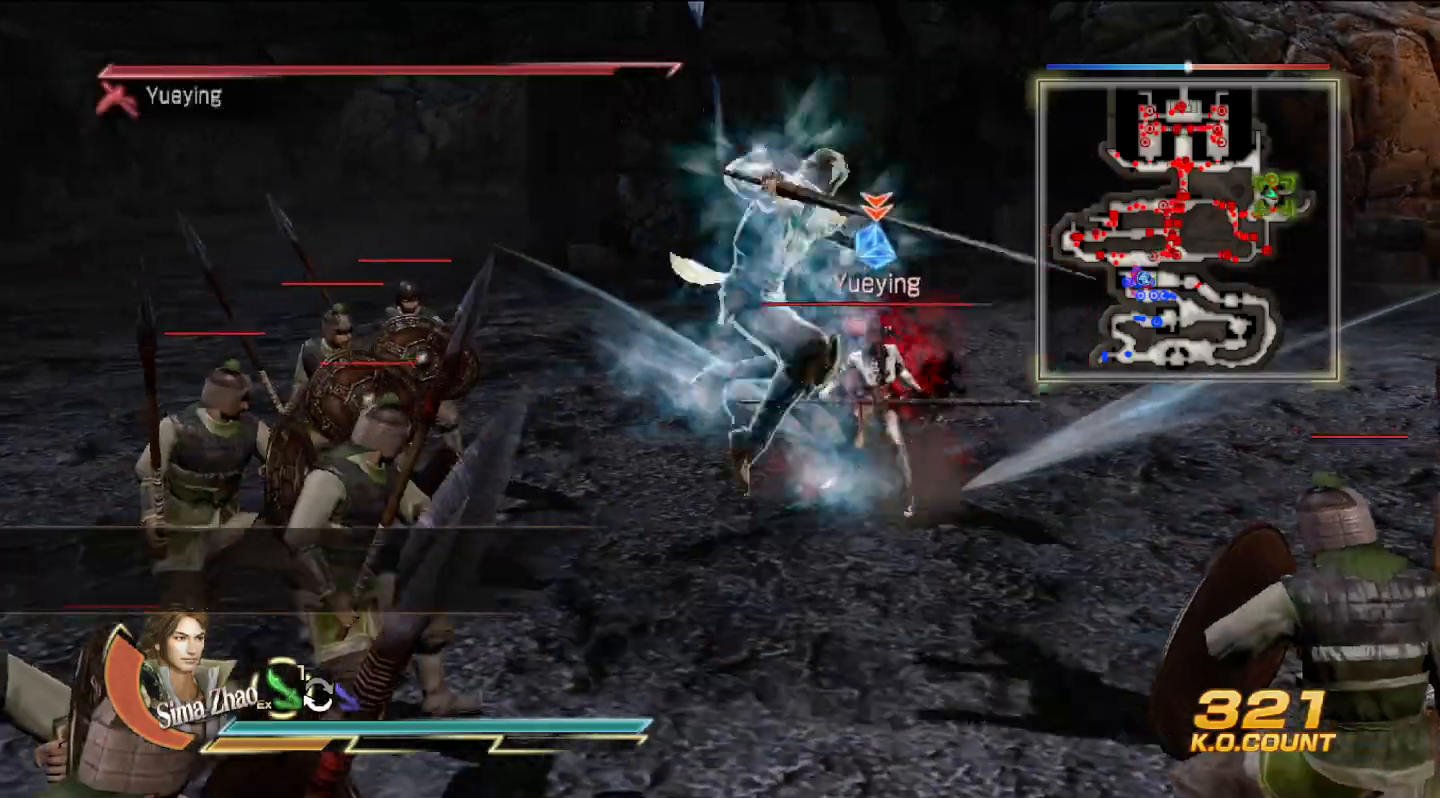
{"buttons": [], "left_stick": "up", "right_stick": "center", "events": [[100, "TRIANGLE", "up"], [200, "TRIANGLE", "down"], [300, "TRIANGLE", "up"], [400, "TRIANGLE", "down"], [500, "TRIANGLE", "up"]]}
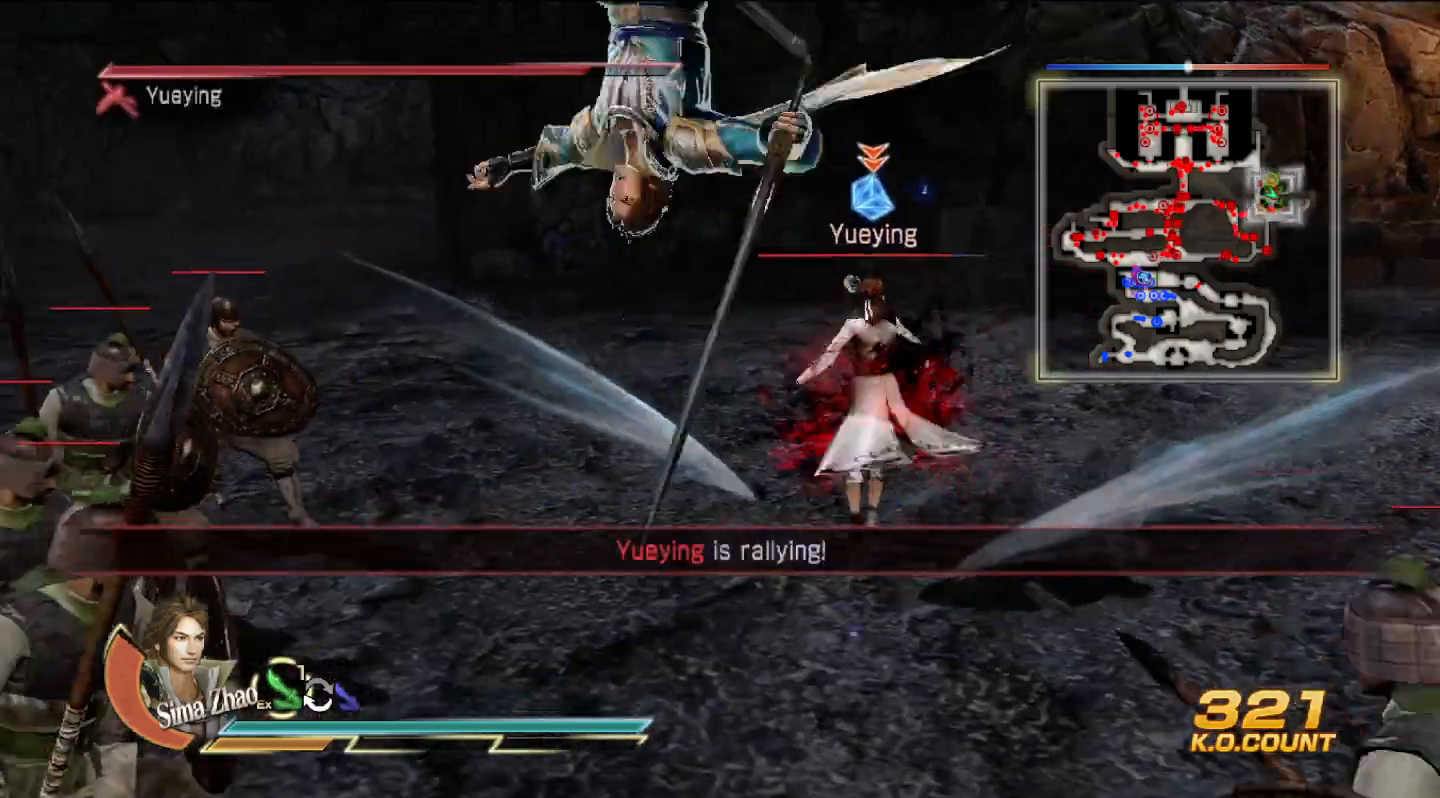
{"buttons": ["TRIANGLE"], "left_stick": "up", "right_stick": "center", "events": [[67, "TRIANGLE", "down"], [167, "TRIANGLE", "up"], [267, "TRIANGLE", "down"], [400, "TRIANGLE", "up"], [467, "TRIANGLE", "down"]]}
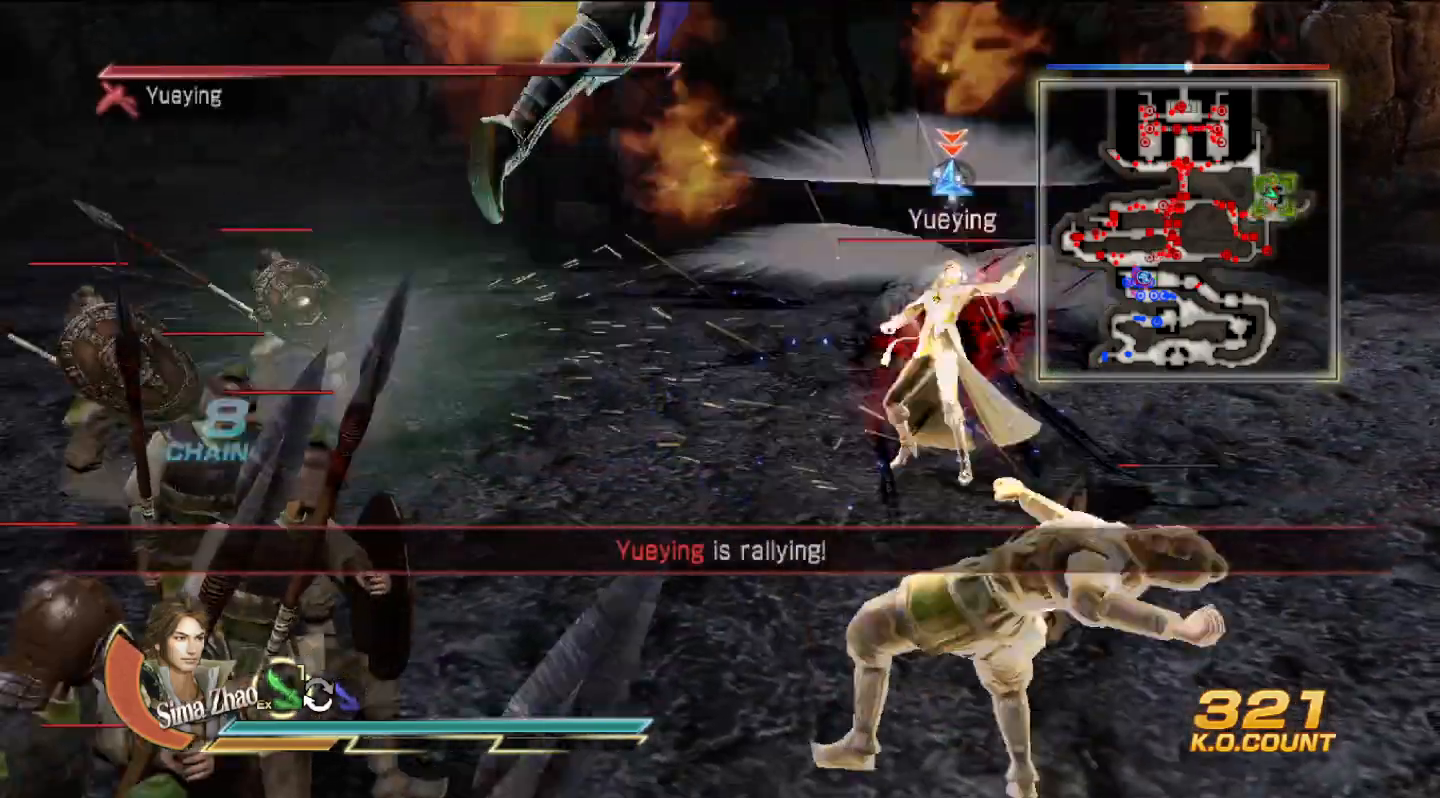
{"buttons": [], "left_stick": "up", "right_stick": "center", "events": [[100, "TRIANGLE", "up"], [133, "TRIANGLE", "down"], [267, "TRIANGLE", "up"], [367, "TRIANGLE", "down"], [467, "TRIANGLE", "up"]]}
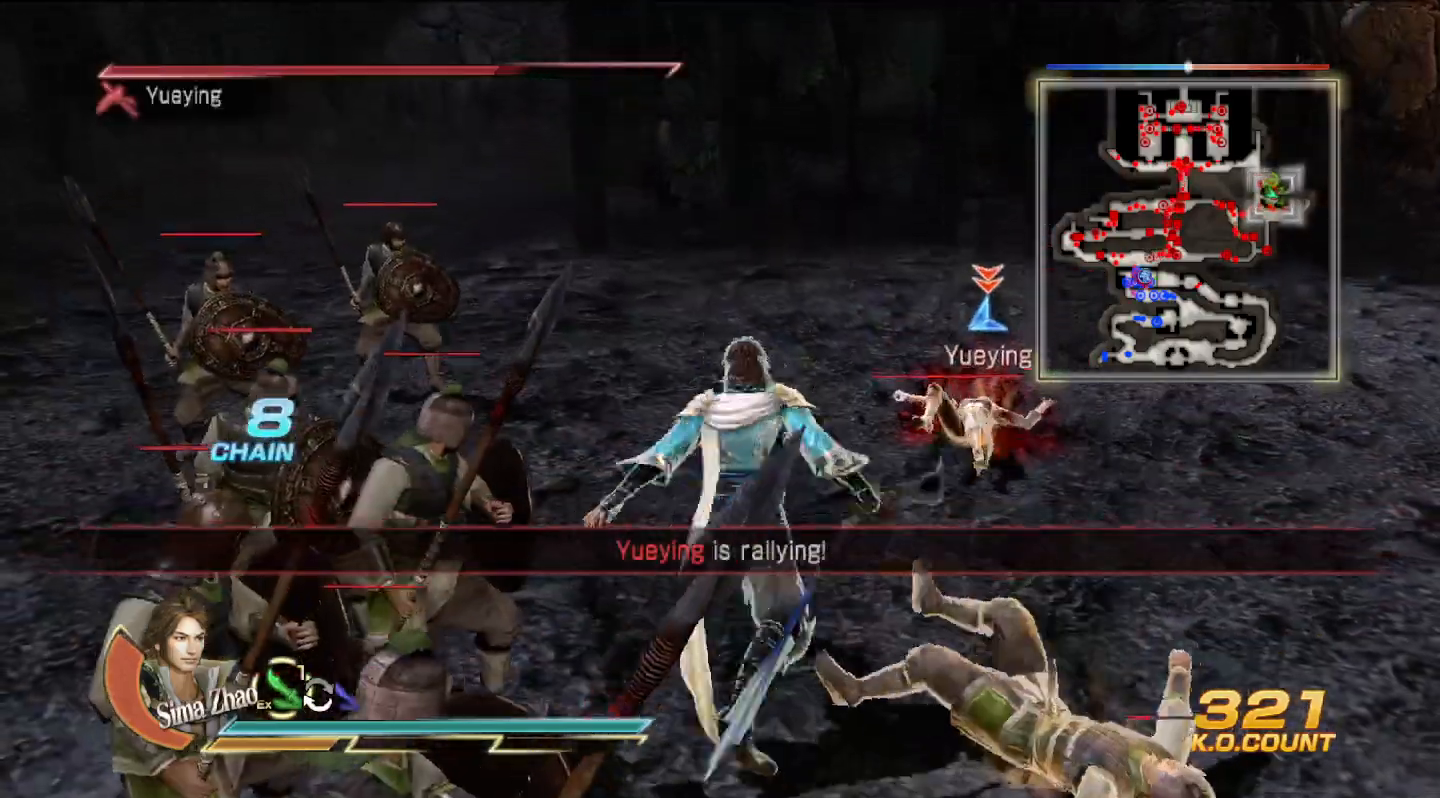
{"buttons": ["TRIANGLE"], "left_stick": "up", "right_stick": "center", "events": [[33, "TRIANGLE", "down"], [167, "TRIANGLE", "up"], [233, "TRIANGLE", "down"], [367, "TRIANGLE", "up"], [433, "TRIANGLE", "down"]]}
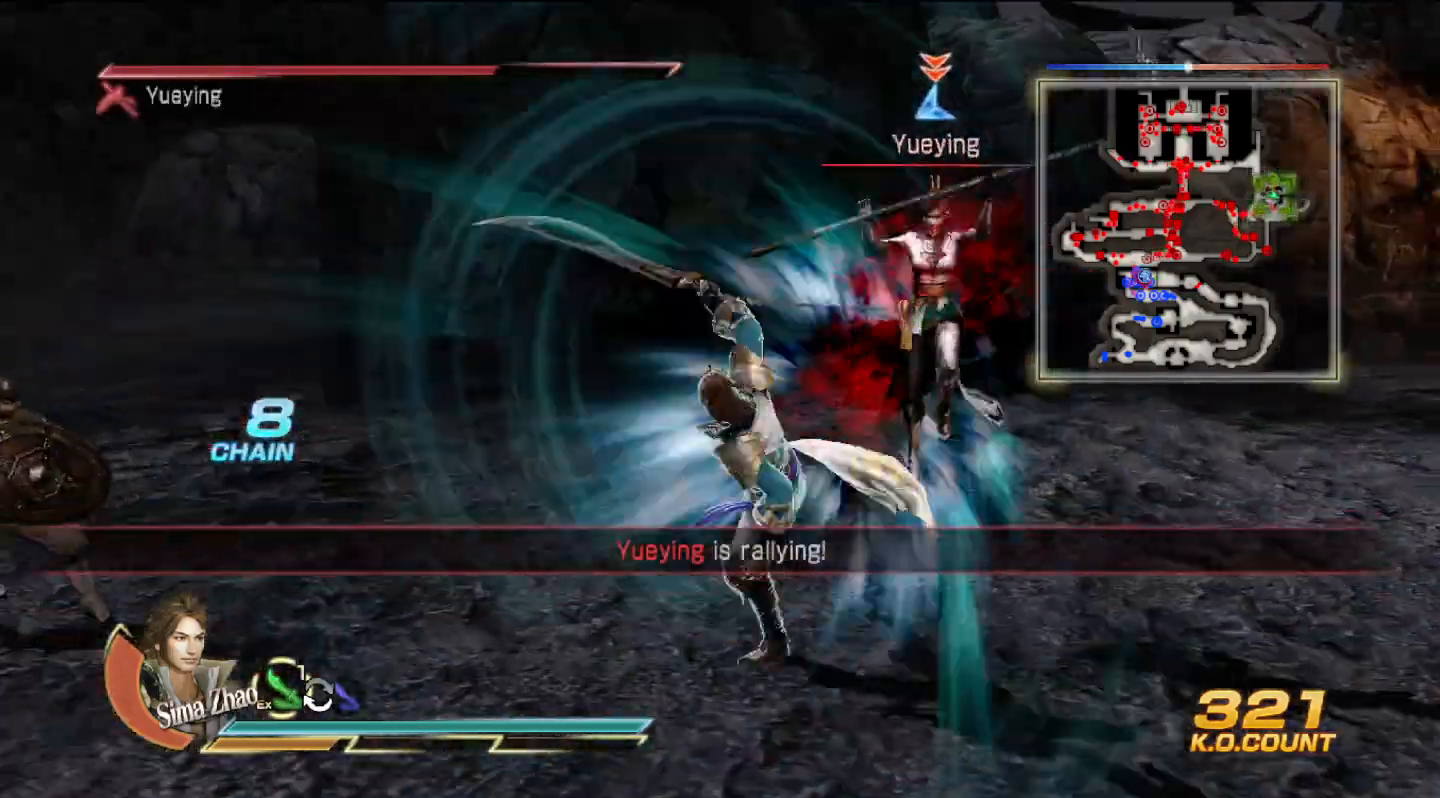
{"buttons": [], "left_stick": "right", "right_stick": "center", "events": [[67, "TRIANGLE", "up"], [167, "TRIANGLE", "down"], [233, "TRIANGLE", "up"], [233, "left_stick", "right"], [400, "SQUARE", "down"], [433, "SQUARE", "up"]]}
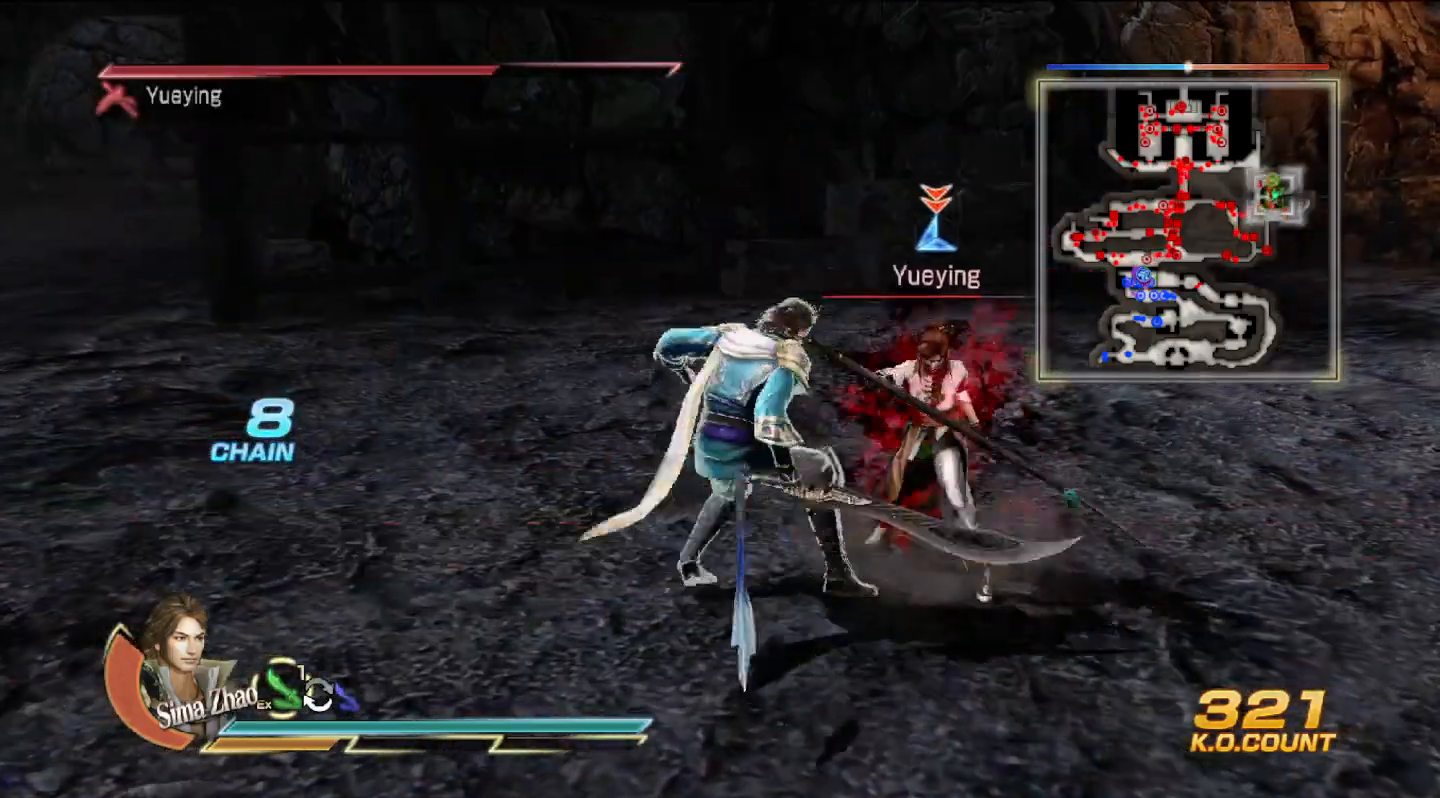
{"buttons": [], "left_stick": "up-right", "right_stick": "center", "events": [[33, "SQUARE", "down"], [67, "SQUARE", "up"], [100, "SQUARE", "down"], [100, "left_stick", "up-right"], [133, "SQUARE", "up"], [233, "SQUARE", "down"], [267, "SQUARE", "up"], [433, "SQUARE", "down"], [467, "SQUARE", "up"]]}
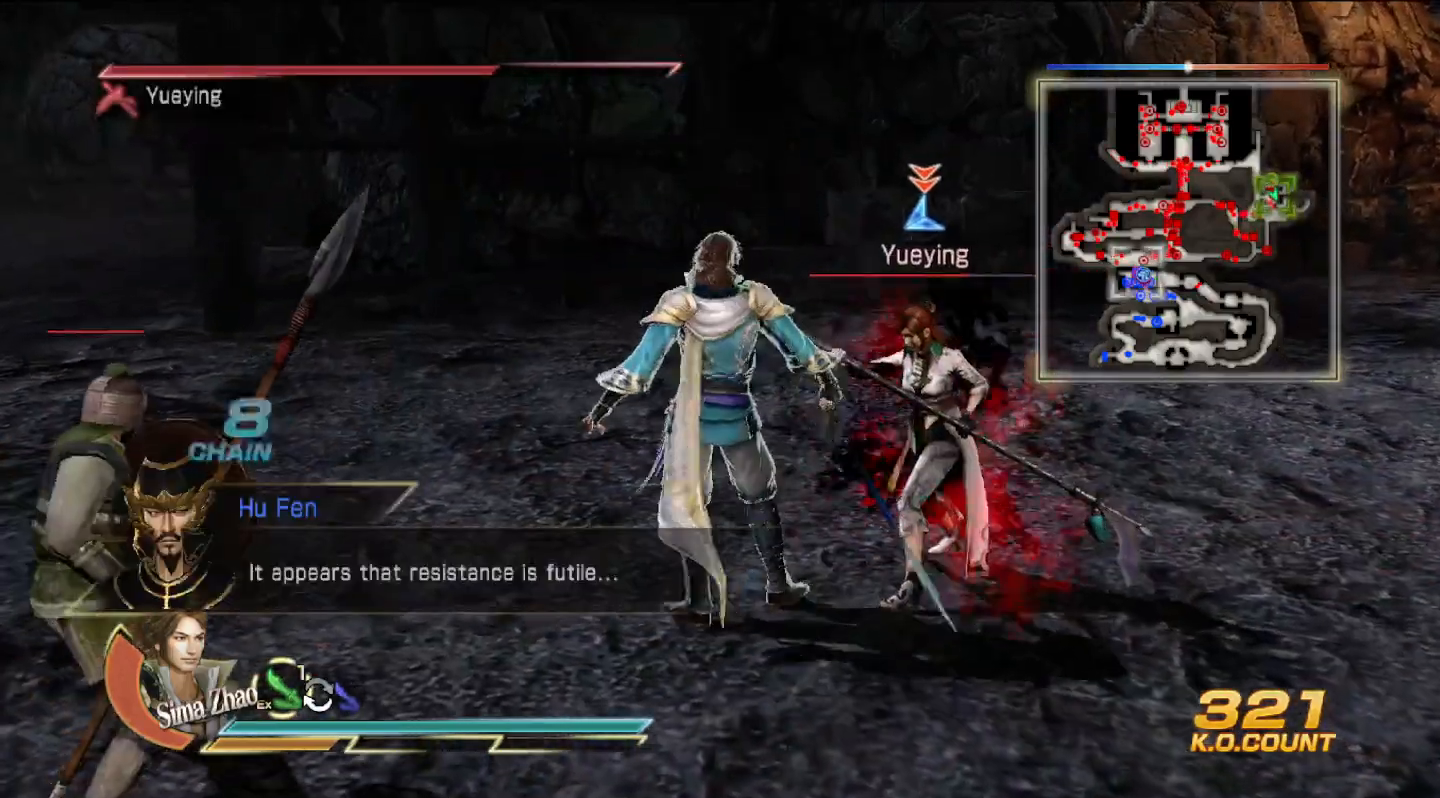
{"buttons": [], "left_stick": "right", "right_stick": "center", "events": [[67, "SQUARE", "down"], [100, "SQUARE", "up"], [267, "SQUARE", "down"], [300, "SQUARE", "up"], [333, "SQUARE", "down"], [367, "SQUARE", "up"], [367, "left_stick", "right"], [467, "SQUARE", "down"], [500, "SQUARE", "up"]]}
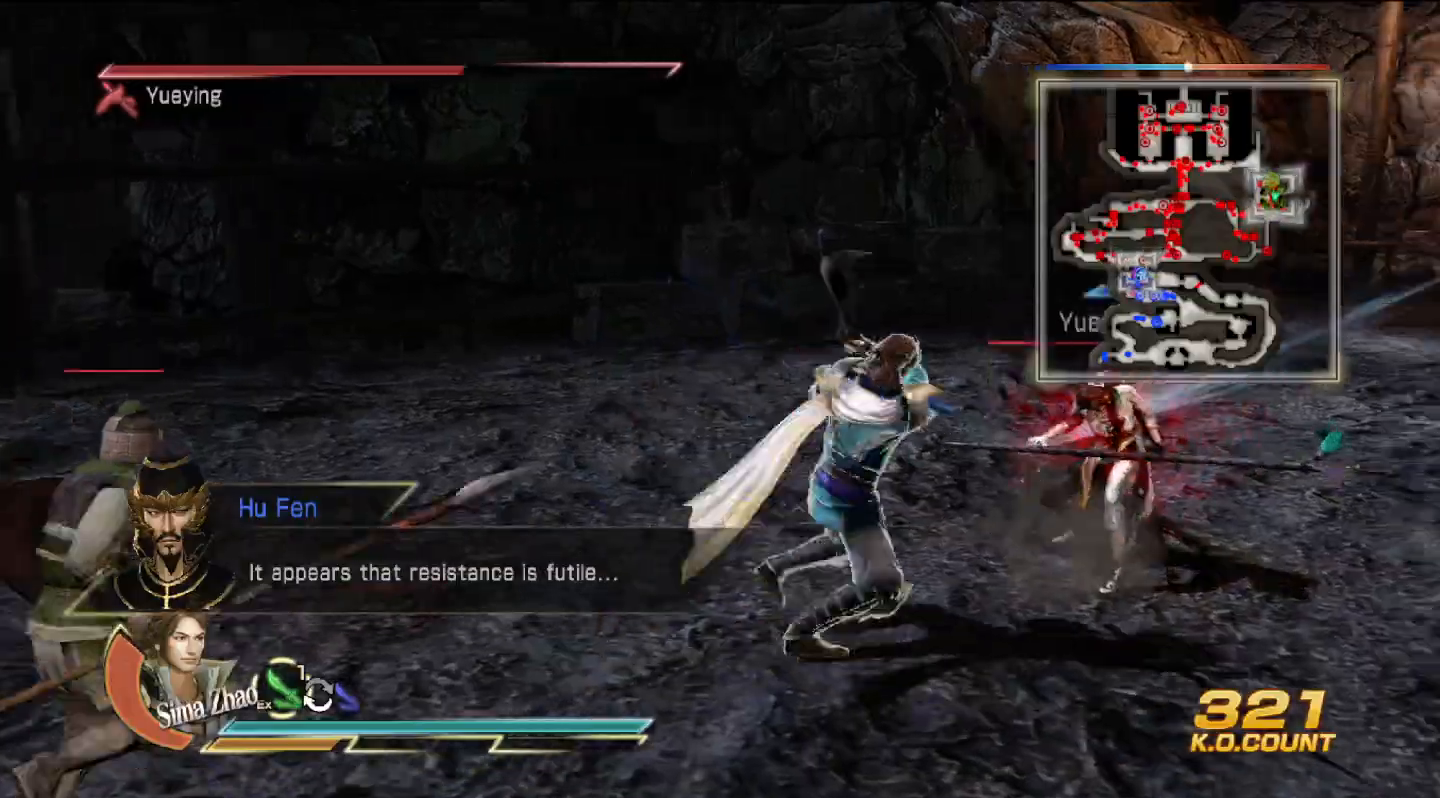
{"buttons": [], "left_stick": "down", "right_stick": "center", "events": [[67, "left_stick", "down"], [167, "SQUARE", "down"], [200, "SQUARE", "up"], [367, "SQUARE", "down"], [400, "SQUARE", "up"]]}
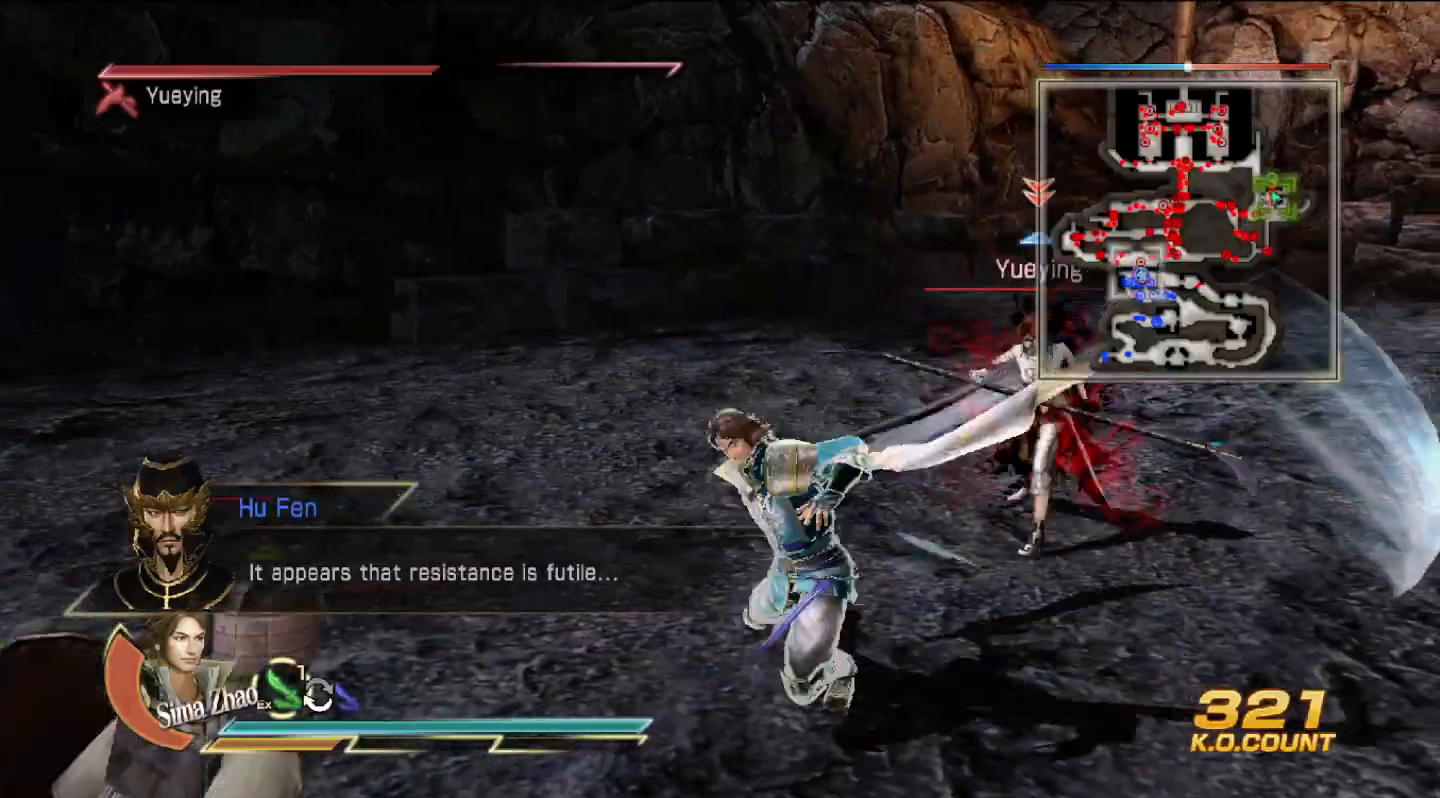
{"buttons": ["TRIANGLE"], "left_stick": "down", "right_stick": "center", "events": [[133, "SQUARE", "down"], [167, "SQUARE", "up"], [267, "SQUARE", "down"], [300, "SQUARE", "up"], [333, "SQUARE", "down"], [367, "SQUARE", "up"], [467, "TRIANGLE", "down"]]}
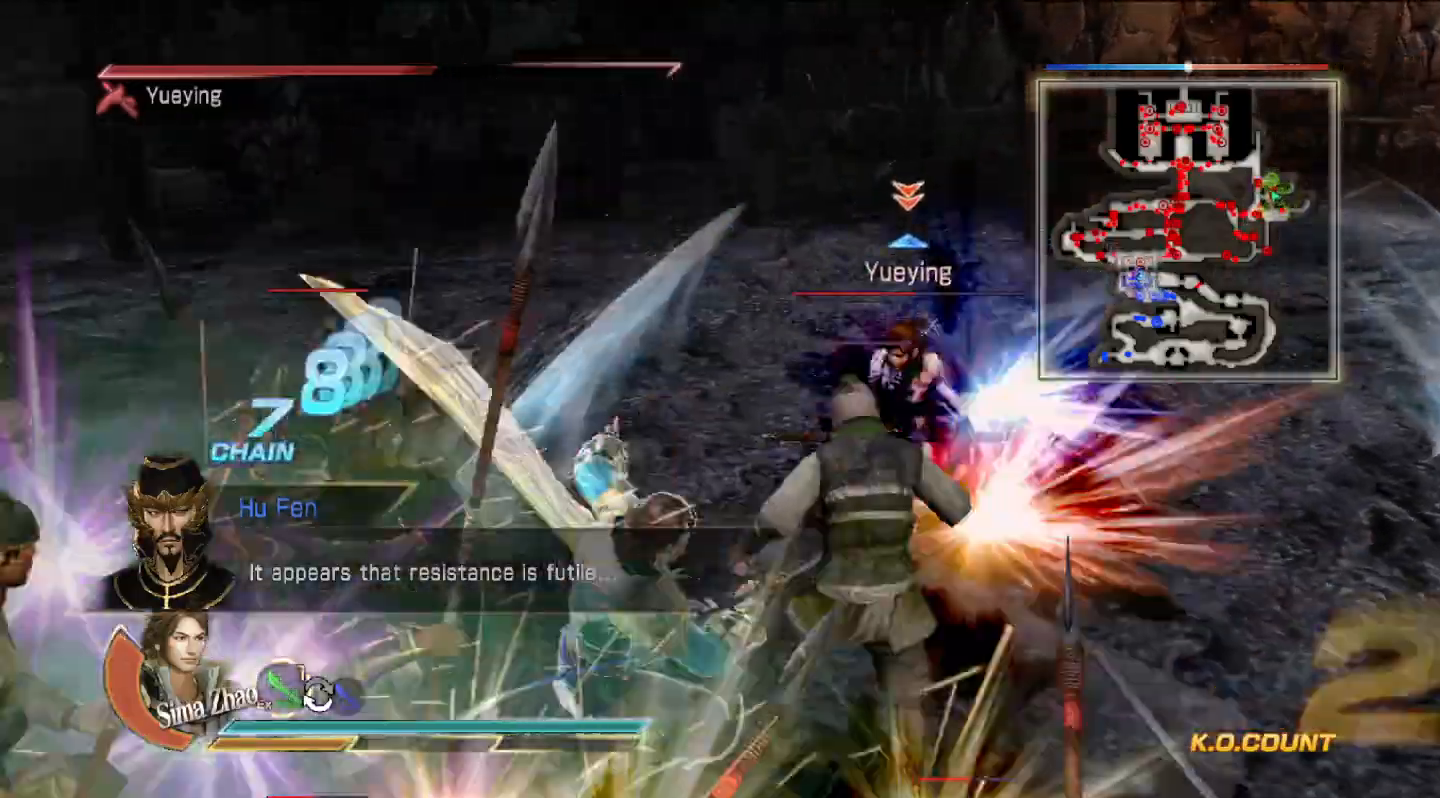
{"buttons": [], "left_stick": "down-right", "right_stick": "center", "events": [[100, "TRIANGLE", "up"], [167, "TRIANGLE", "down"], [267, "TRIANGLE", "up"], [367, "TRIANGLE", "down"], [400, "left_stick", "down-right"], [467, "TRIANGLE", "up"]]}
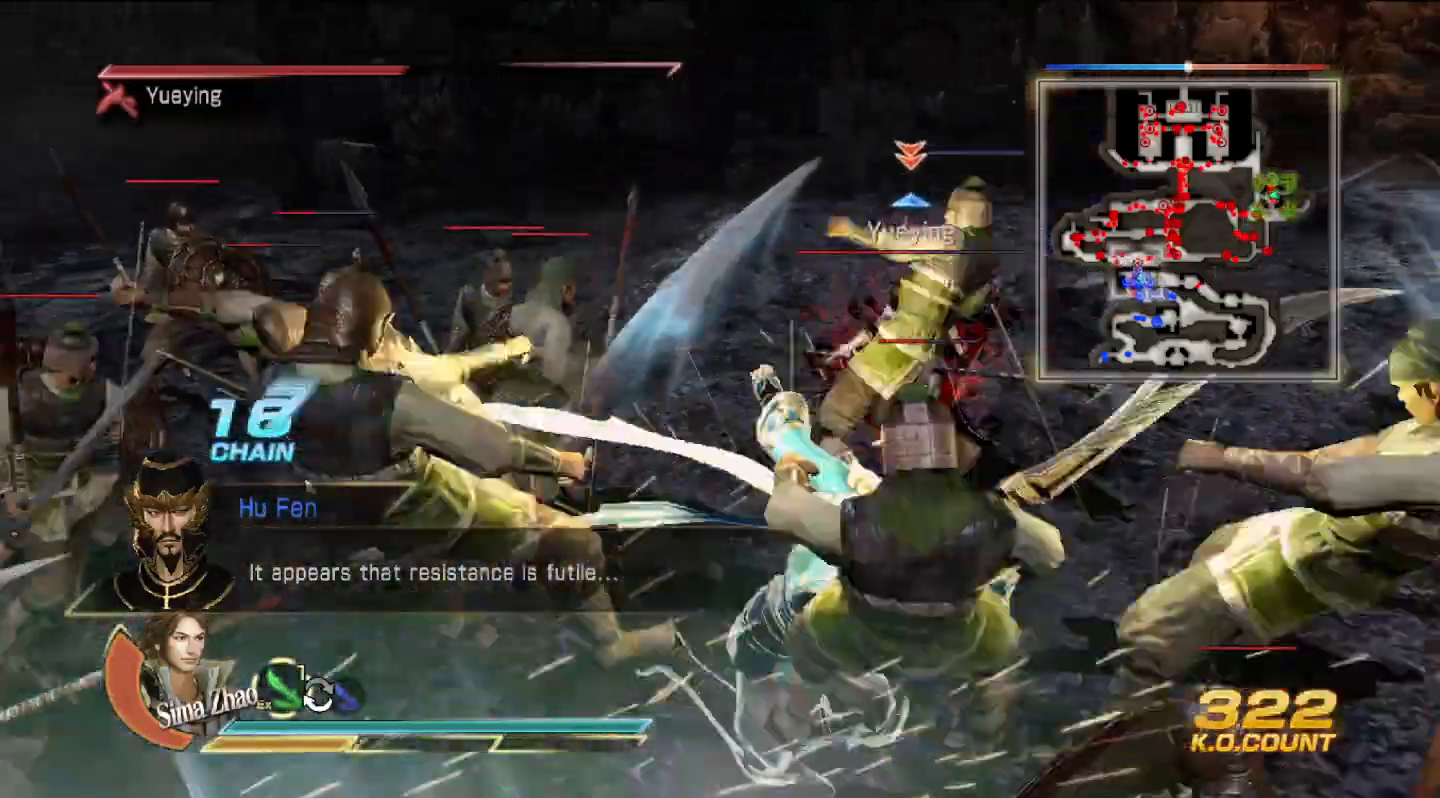
{"buttons": [], "left_stick": "up", "right_stick": "center", "events": [[33, "TRIANGLE", "down"], [133, "TRIANGLE", "up"], [167, "left_stick", "right"], [200, "TRIANGLE", "down"], [333, "TRIANGLE", "up"], [367, "left_stick", "up"], [433, "TRIANGLE", "down"], [500, "TRIANGLE", "up"]]}
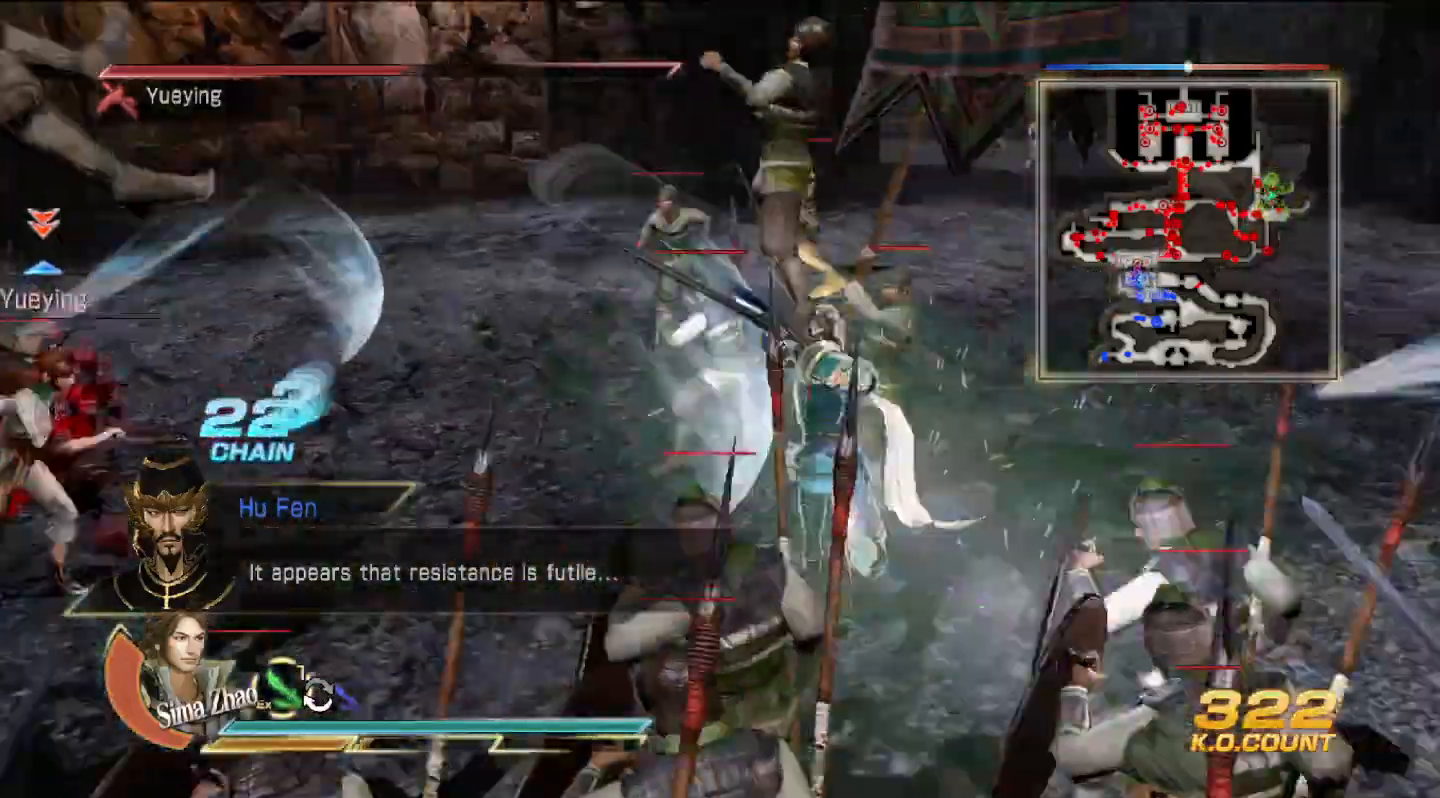
{"buttons": ["TRIANGLE"], "left_stick": "down-left", "right_stick": "center", "events": [[33, "left_stick", "left"], [133, "TRIANGLE", "down"], [200, "TRIANGLE", "up"], [300, "TRIANGLE", "down"], [300, "left_stick", "down-left"], [400, "TRIANGLE", "up"], [467, "TRIANGLE", "down"]]}
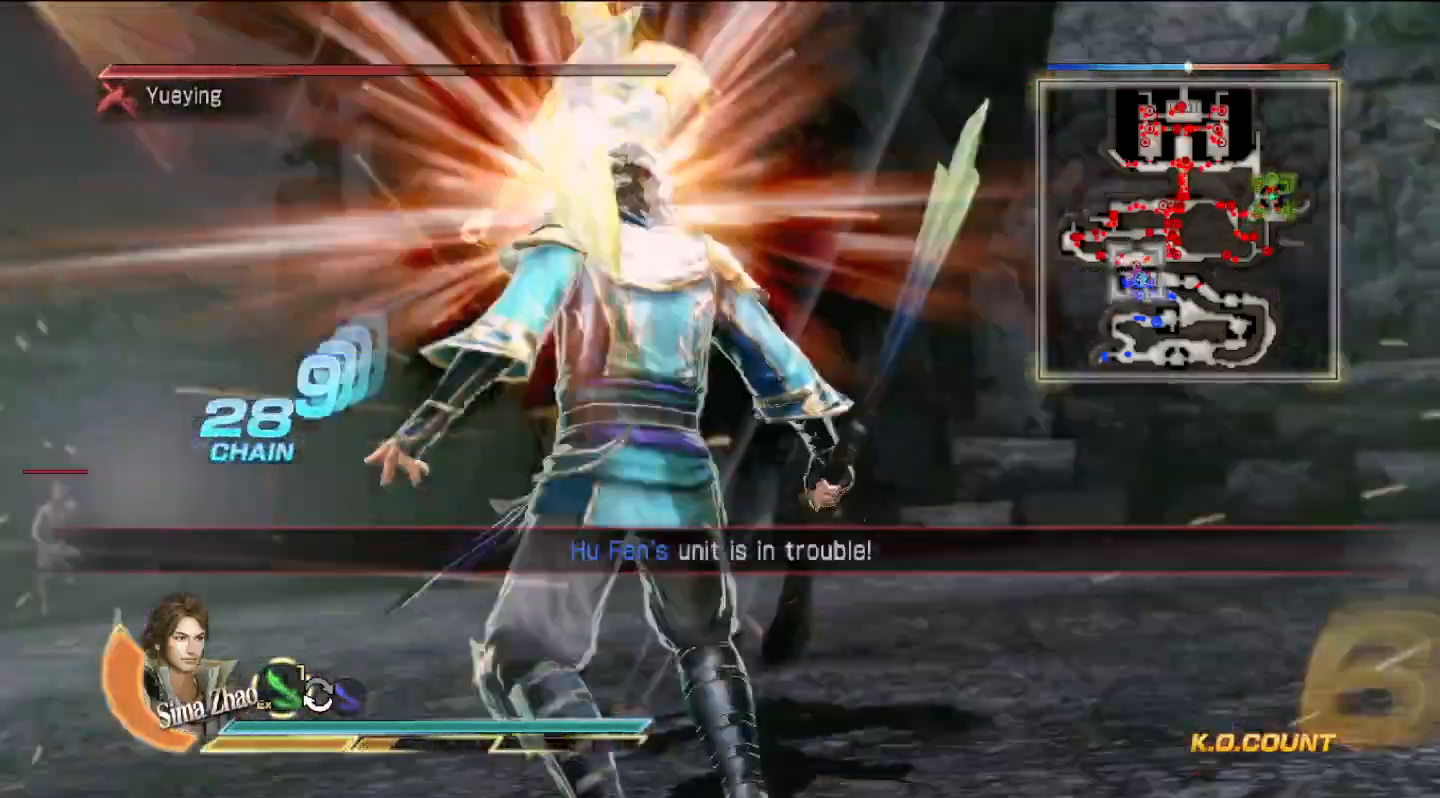
{"buttons": [], "left_stick": "left", "right_stick": "center", "events": [[100, "TRIANGLE", "up"], [167, "TRIANGLE", "down"], [433, "TRIANGLE", "up"], [433, "left_stick", "left"]]}